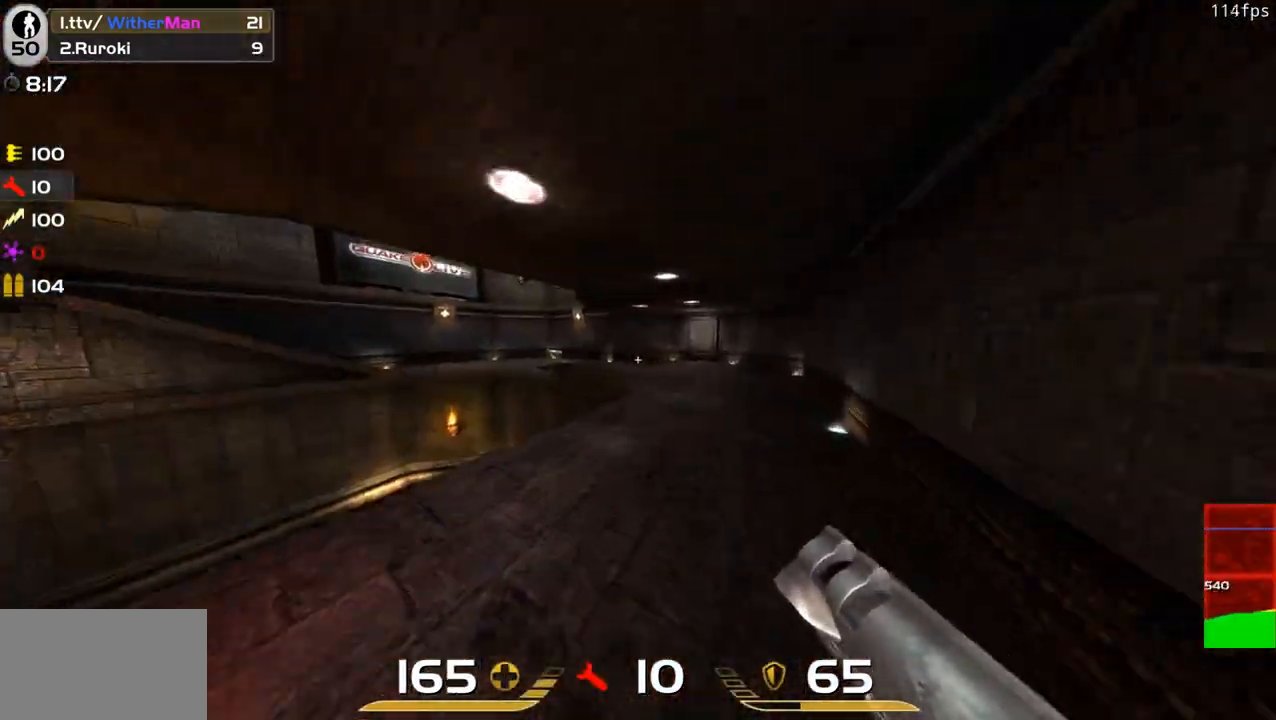
Gameplay with keyboard and mouse; each line is a JSON object with the keys and mouse buttons held at the frame after it. "events" lists presses ("down") and releases ("up") of "1", "2", "3", "4", "5", "a", "alt", "c", "caps_lock", "ctrl", "d", "e", "f", "g", "q", "r", "s", "shift", "space", "t", "tab", "v", "w", "x", "z", "mouse_left", "mouse_wheel" and "mouse_right" between this image and that frame as [ms after this image, input, new state], when the widget could be followed in between. "mouse_left", "mouse_wheel", "mouse_right" = the "left", "wheel", "right" buttons of the "mouse" list. No other keys are recorded. "wheel" means that the mouse wheel is clicked or scrolled. Not read: mouse_move.
{"keys": ["a", "w"], "mouse": [], "events": [[166, "space", "down"], [333, "space", "up"]]}
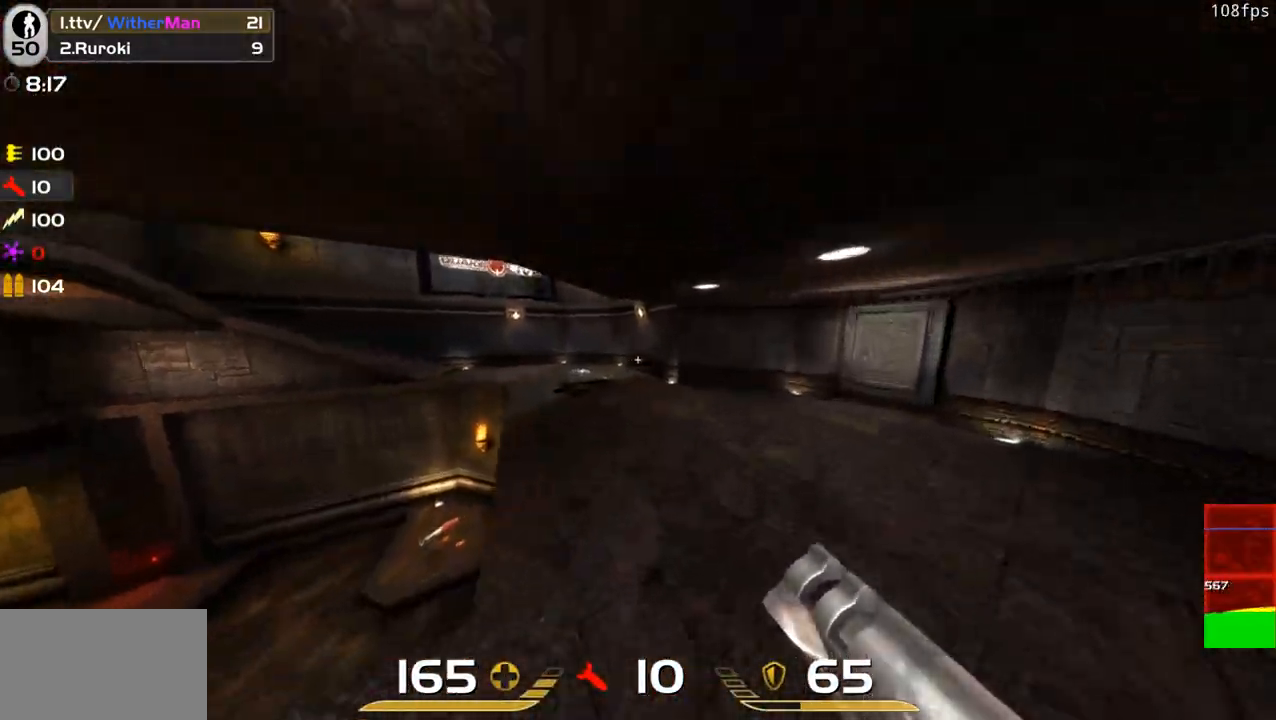
{"keys": ["d", "space", "w"], "mouse": [], "events": [[250, "d", "down"], [300, "a", "up"], [400, "space", "down"]]}
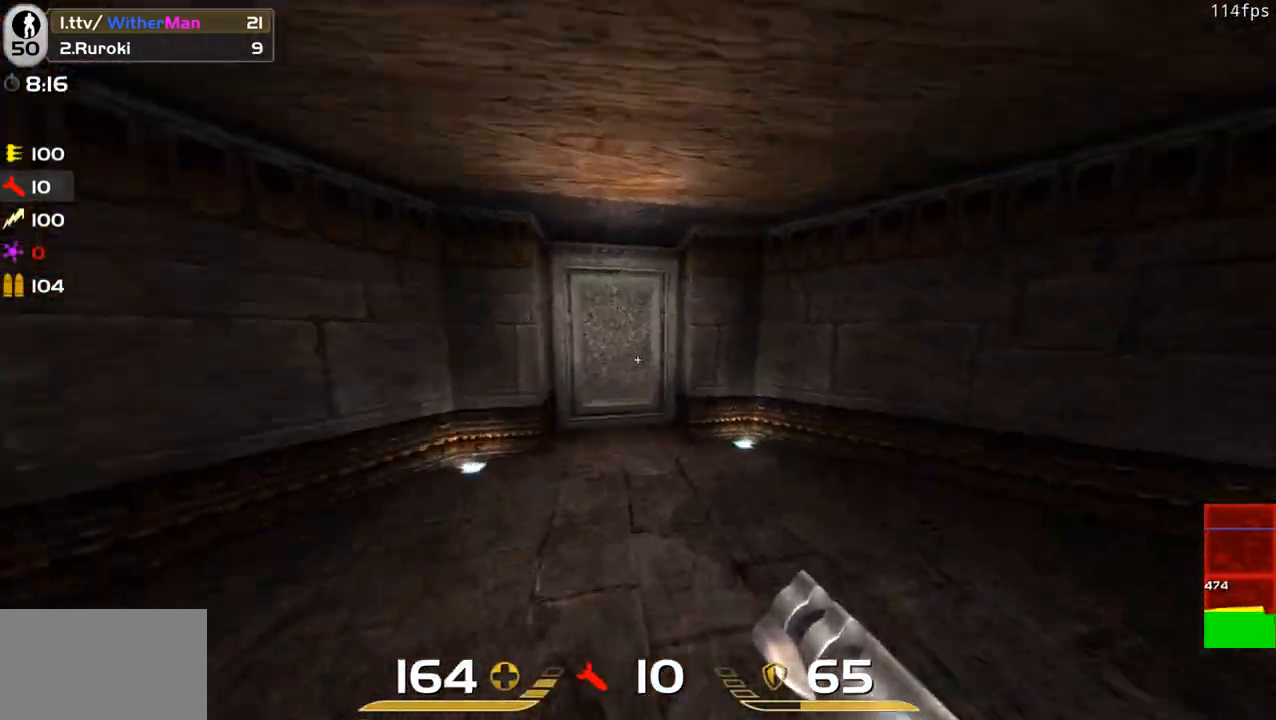
{"keys": ["d", "w"], "mouse": [], "events": [[183, "space", "up"], [366, "d", "up"], [500, "d", "down"]]}
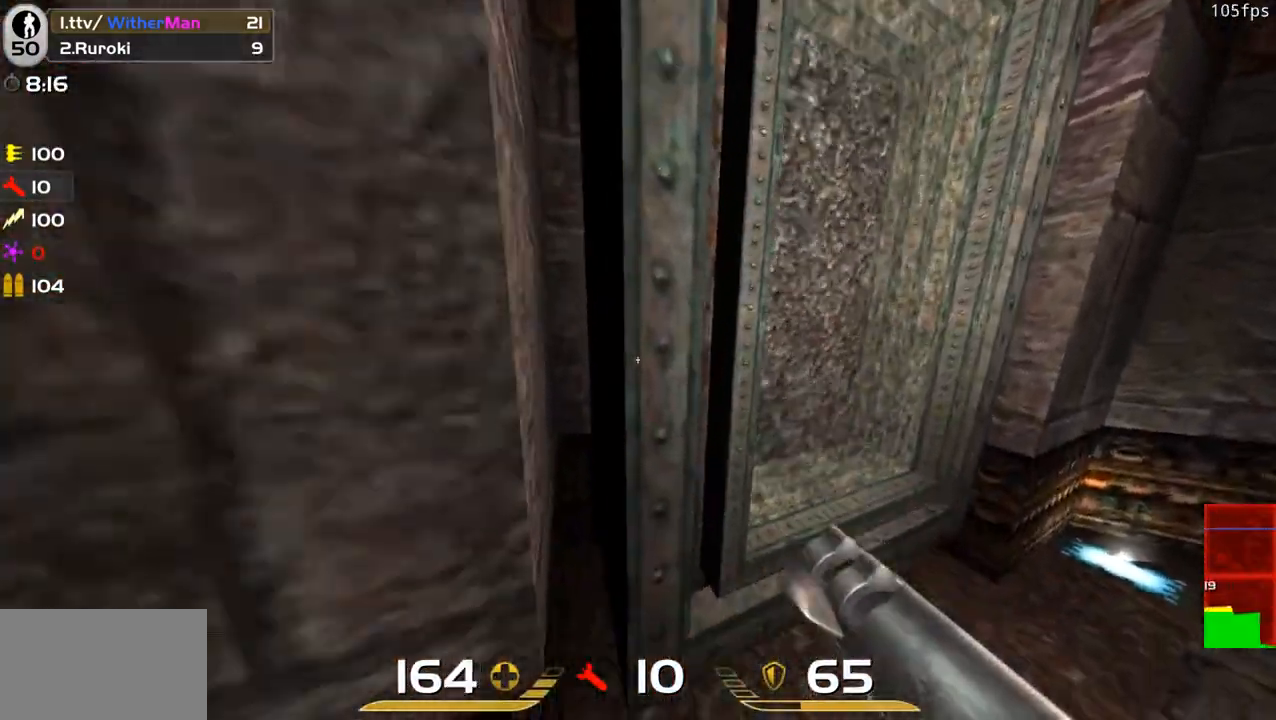
{"keys": ["w"], "mouse": [], "events": [[183, "d", "up"], [333, "a", "down"], [466, "a", "up"]]}
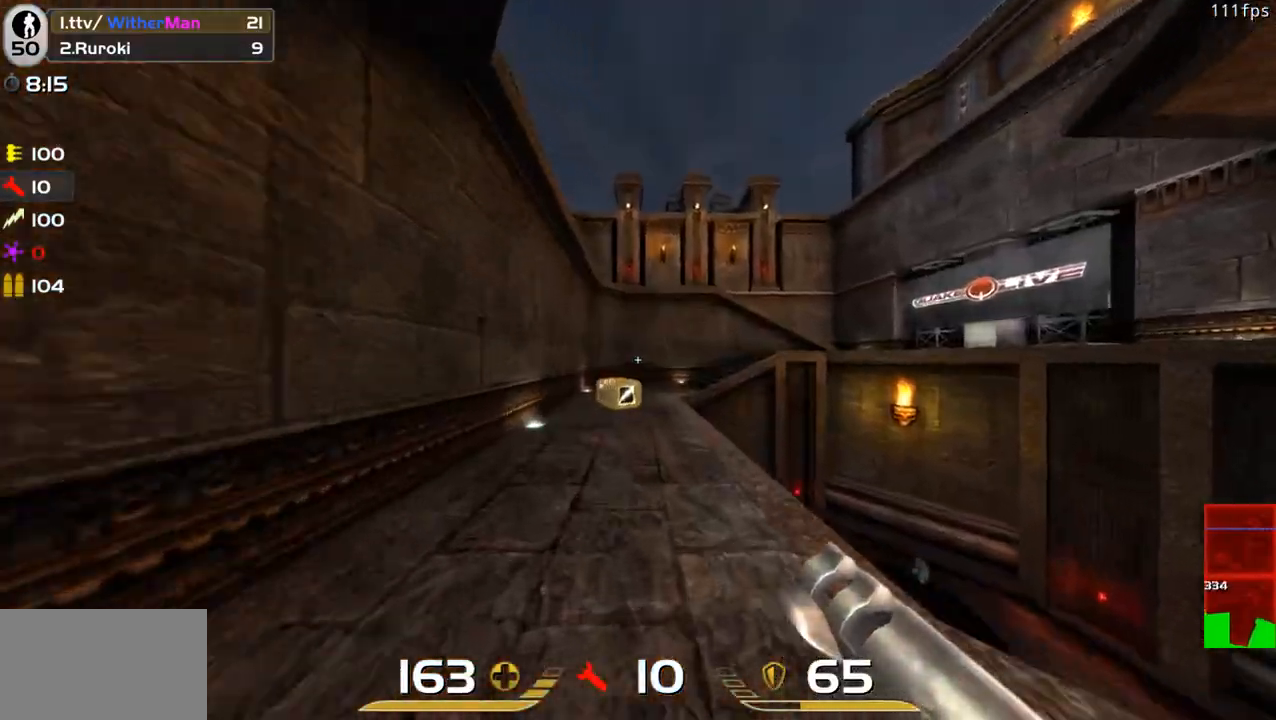
{"keys": ["a", "w"], "mouse": [], "events": [[116, "a", "down"]]}
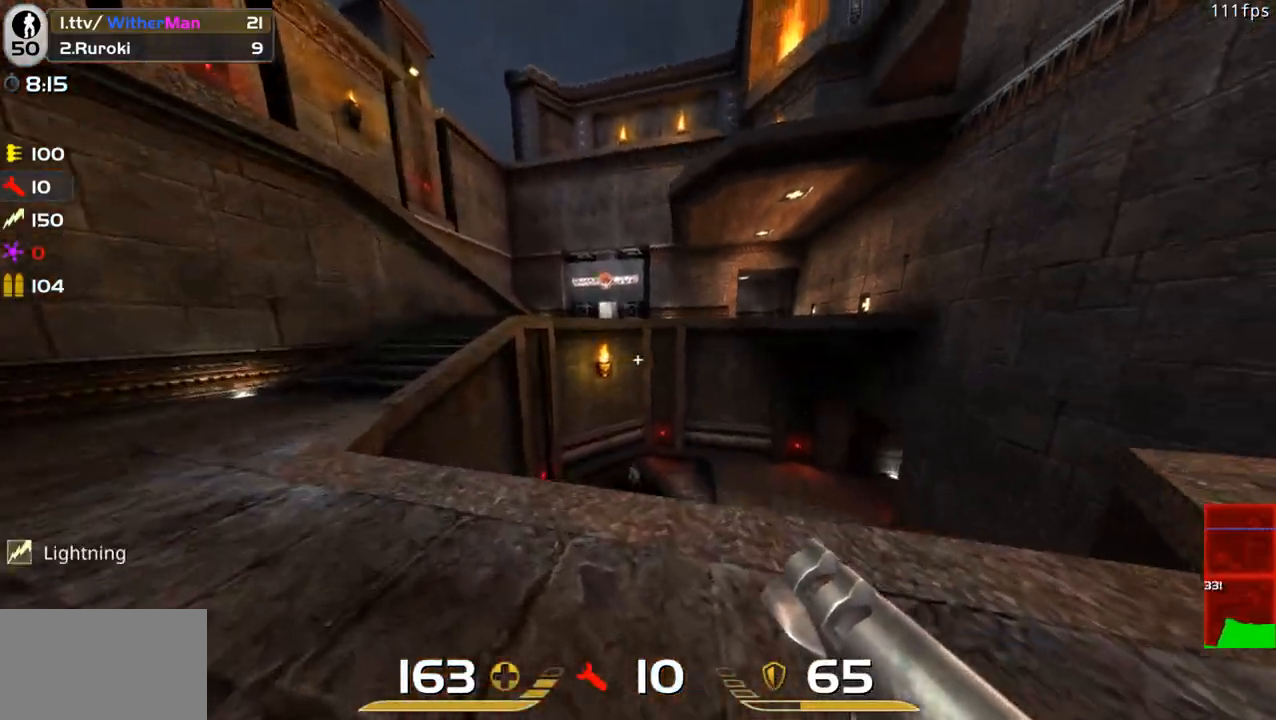
{"keys": ["a"], "mouse": [], "events": [[166, "w", "up"]]}
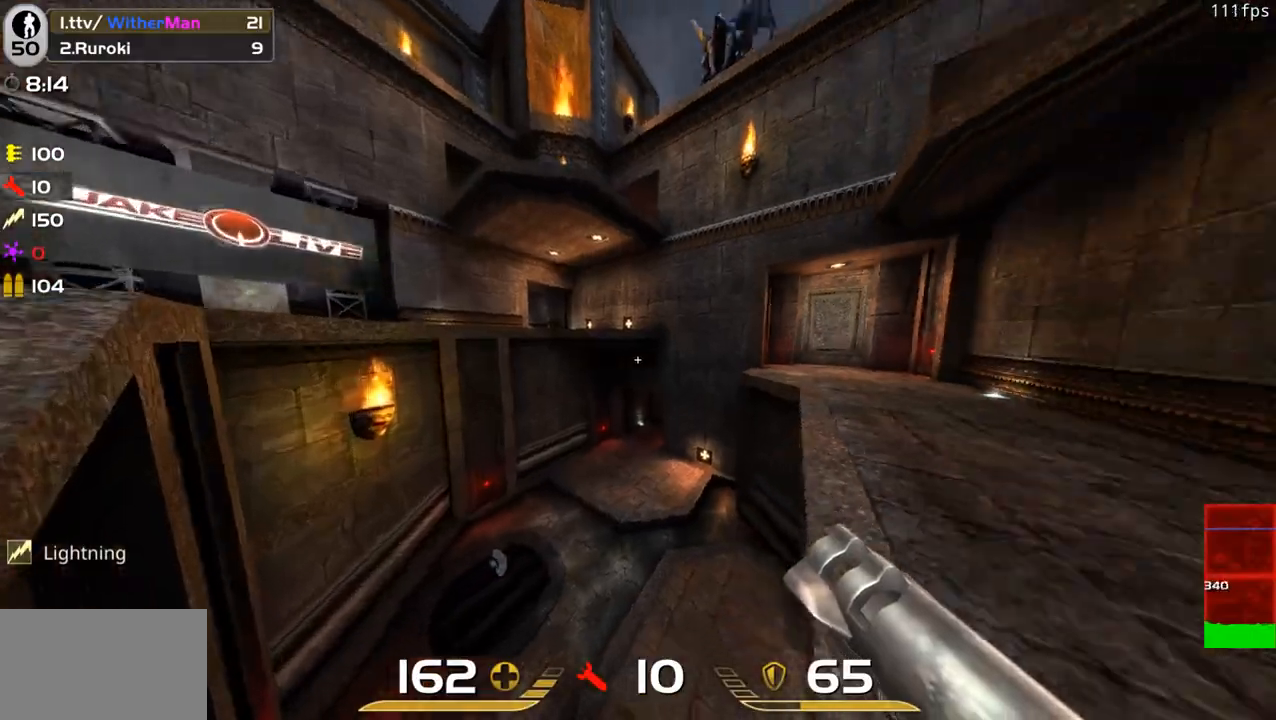
{"keys": ["a", "w"], "mouse": [], "events": [[50, "s", "down"], [183, "s", "up"], [383, "w", "down"]]}
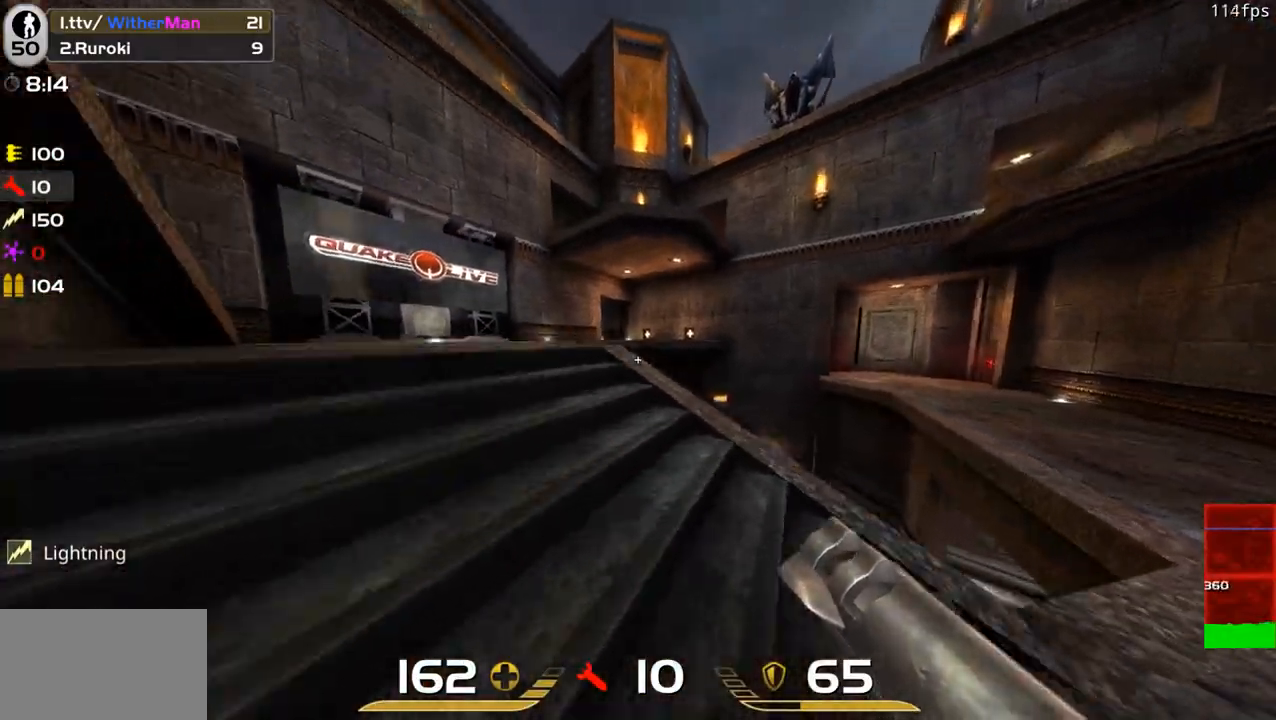
{"keys": ["w"], "mouse": [], "events": [[66, "a", "up"], [166, "a", "down"], [300, "a", "up"]]}
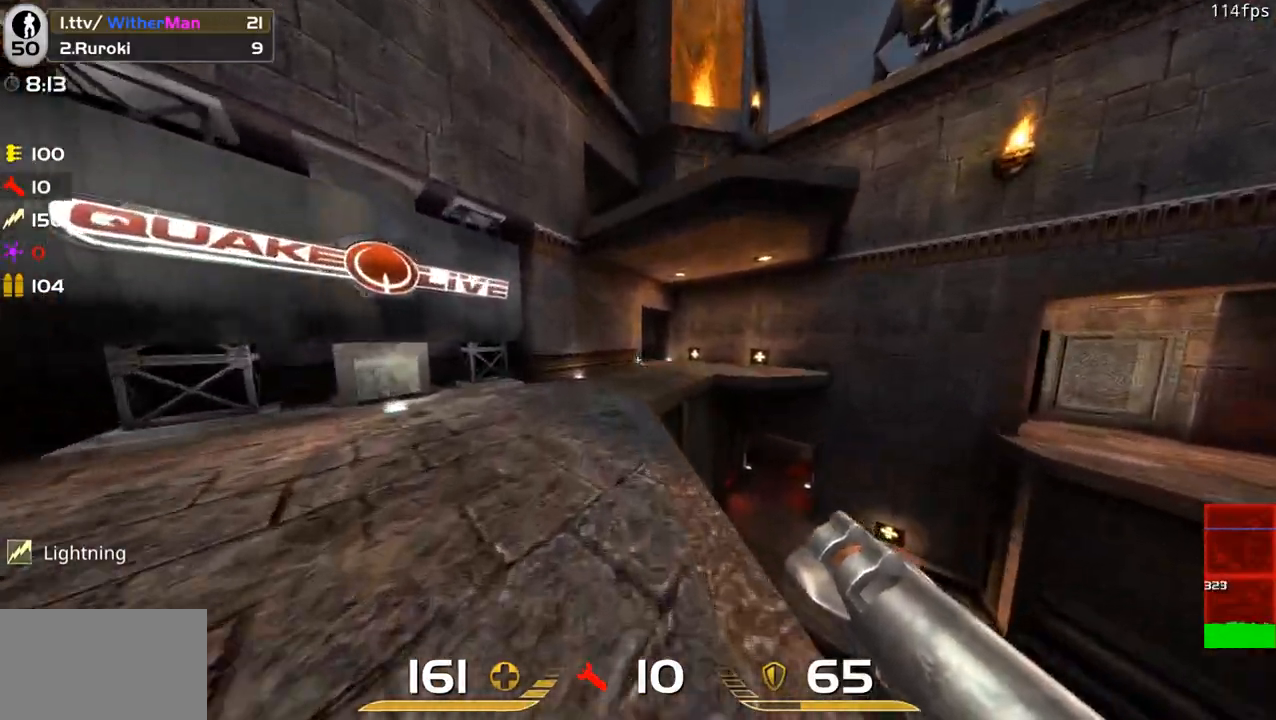
{"keys": ["a", "w"], "mouse": [], "events": [[83, "d", "down"], [133, "space", "down"], [366, "a", "down"], [366, "space", "up"], [450, "d", "up"]]}
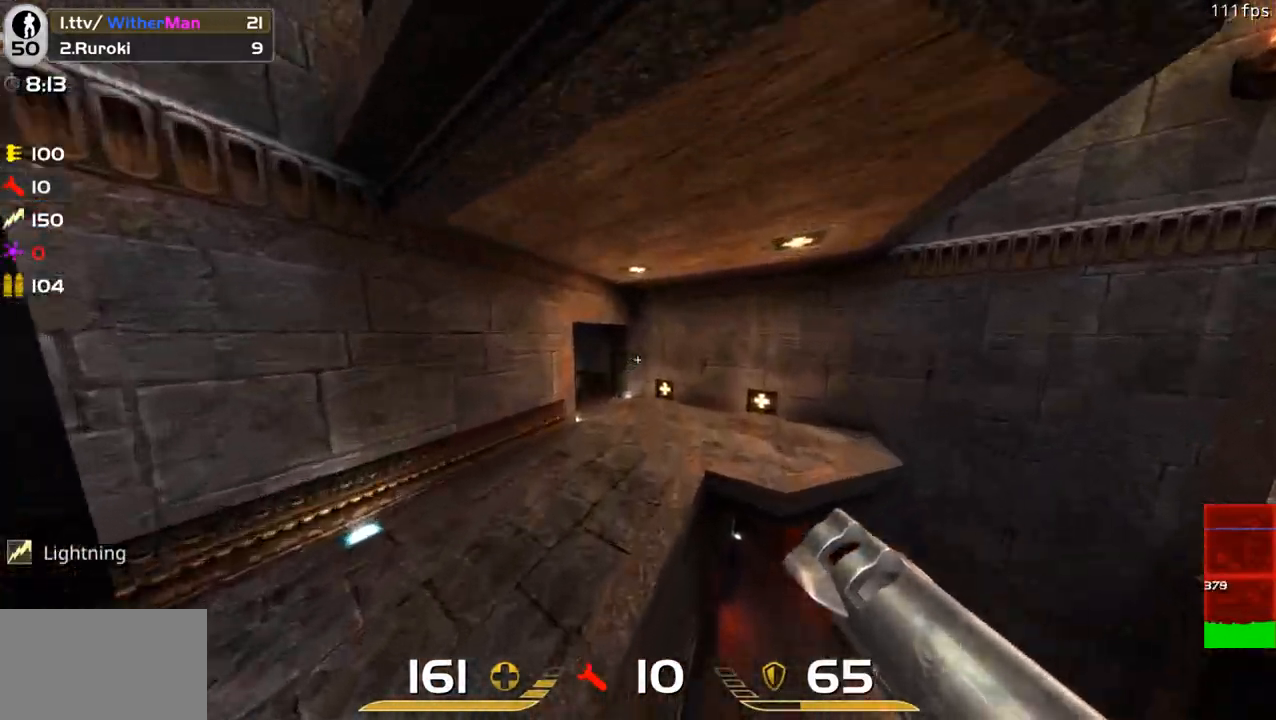
{"keys": ["a", "space", "w"], "mouse": [], "events": [[383, "space", "down"]]}
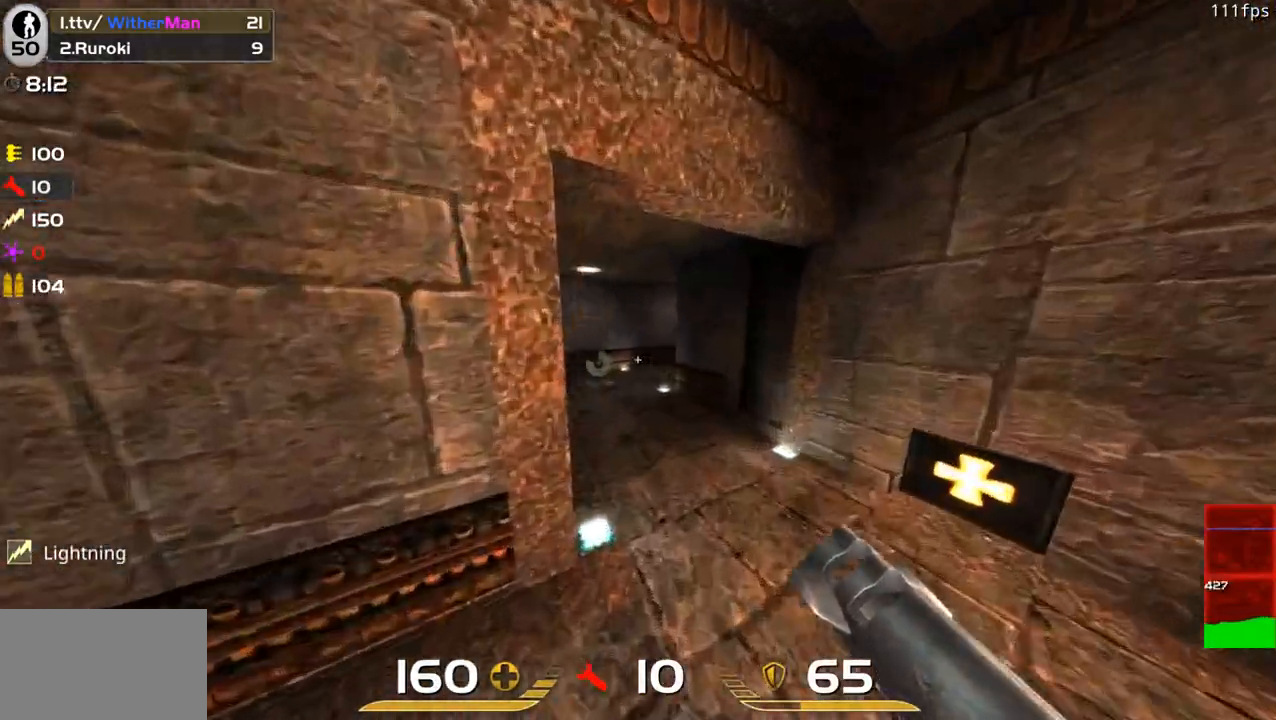
{"keys": ["w"], "mouse": [], "events": [[66, "space", "up"], [483, "a", "up"]]}
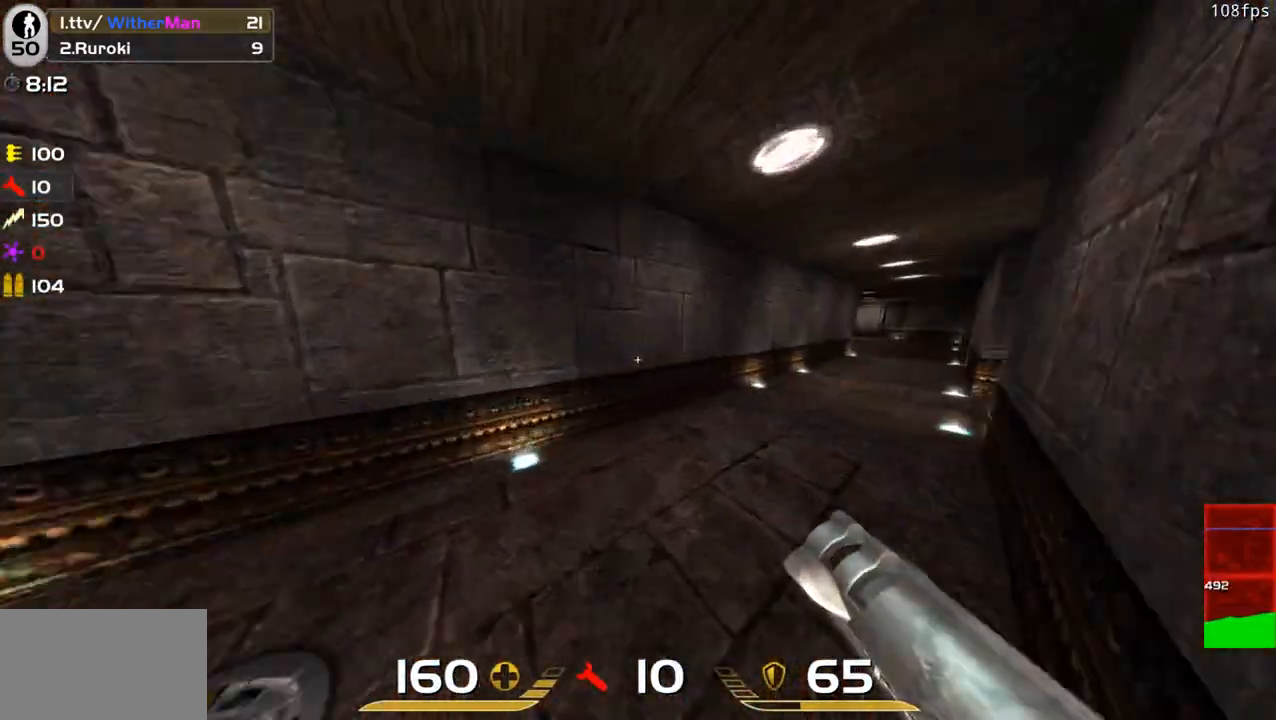
{"keys": ["d", "space", "w"], "mouse": [], "events": [[33, "d", "down"], [266, "space", "down"]]}
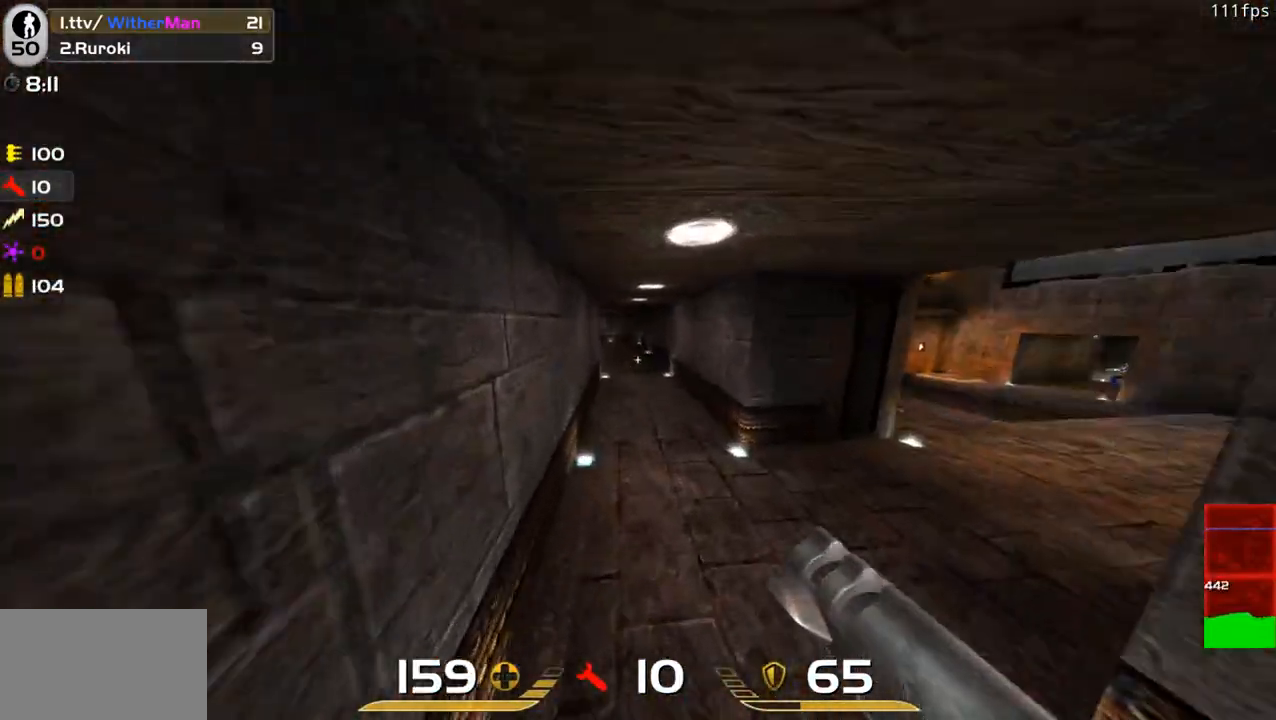
{"keys": ["d"], "mouse": [], "events": [[50, "space", "up"], [233, "w", "up"]]}
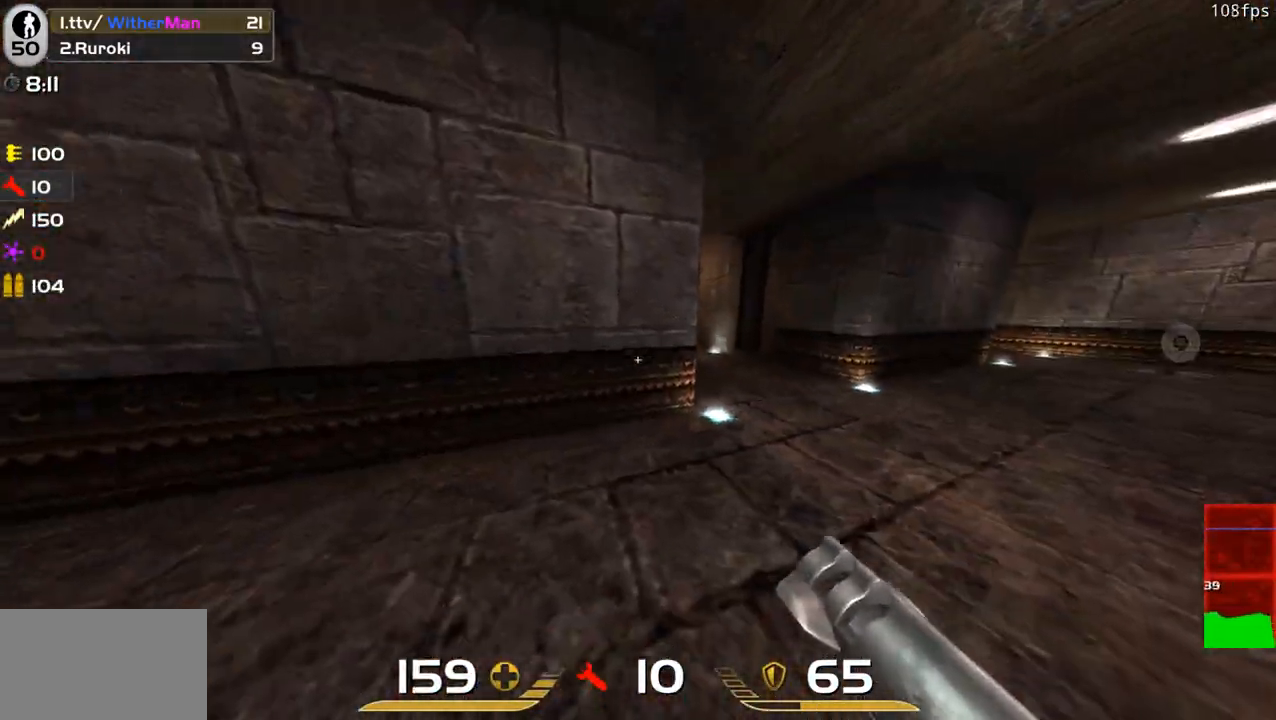
{"keys": ["a", "w"], "mouse": [], "events": [[116, "w", "down"], [250, "d", "up"], [400, "a", "down"]]}
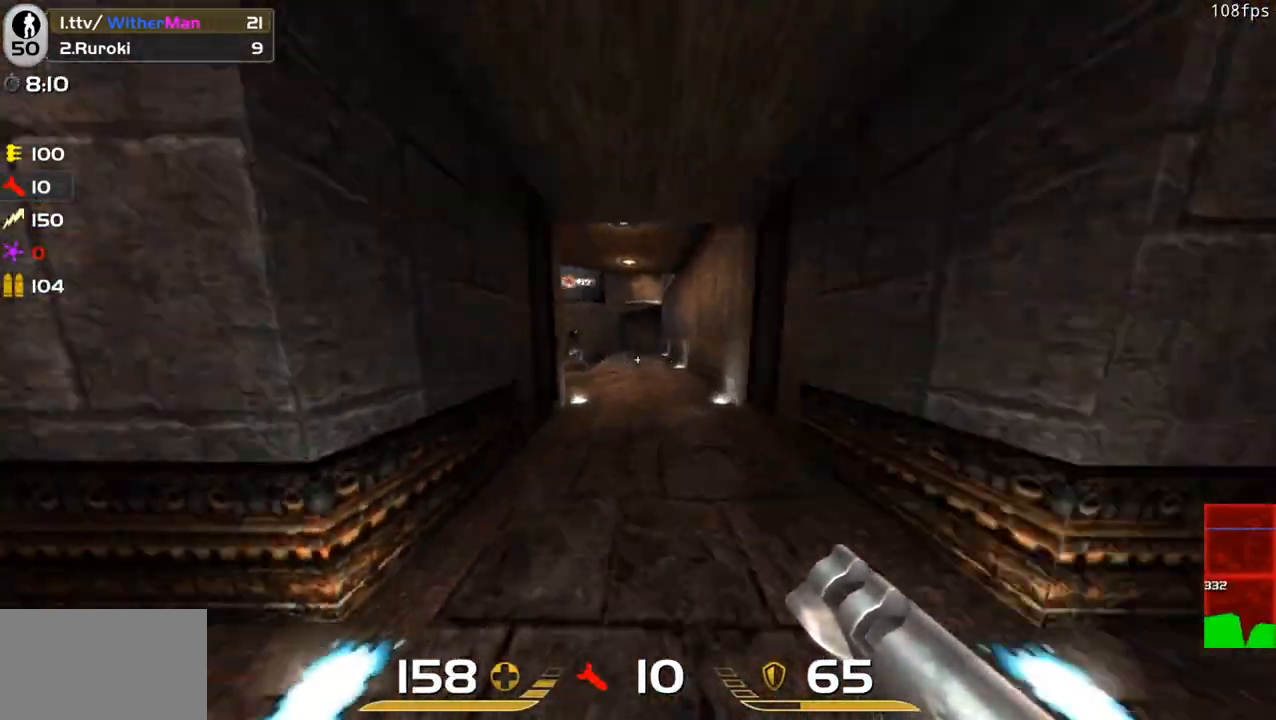
{"keys": ["w"], "mouse": [], "events": [[33, "space", "down"], [183, "space", "up"], [450, "a", "up"]]}
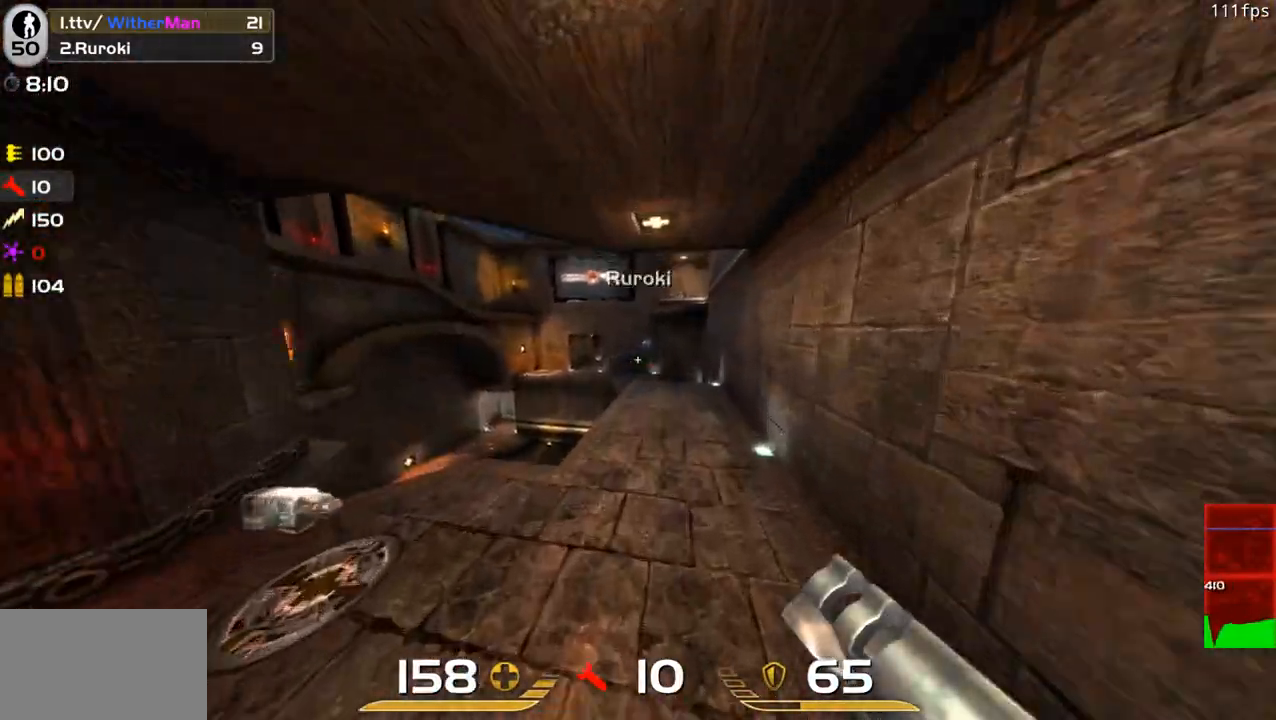
{"keys": ["a", "d", "s"], "mouse": [], "events": [[183, "a", "down"], [233, "w", "up"], [283, "mouse_left", "down"], [333, "s", "down"], [383, "mouse_left", "up"], [466, "d", "down"]]}
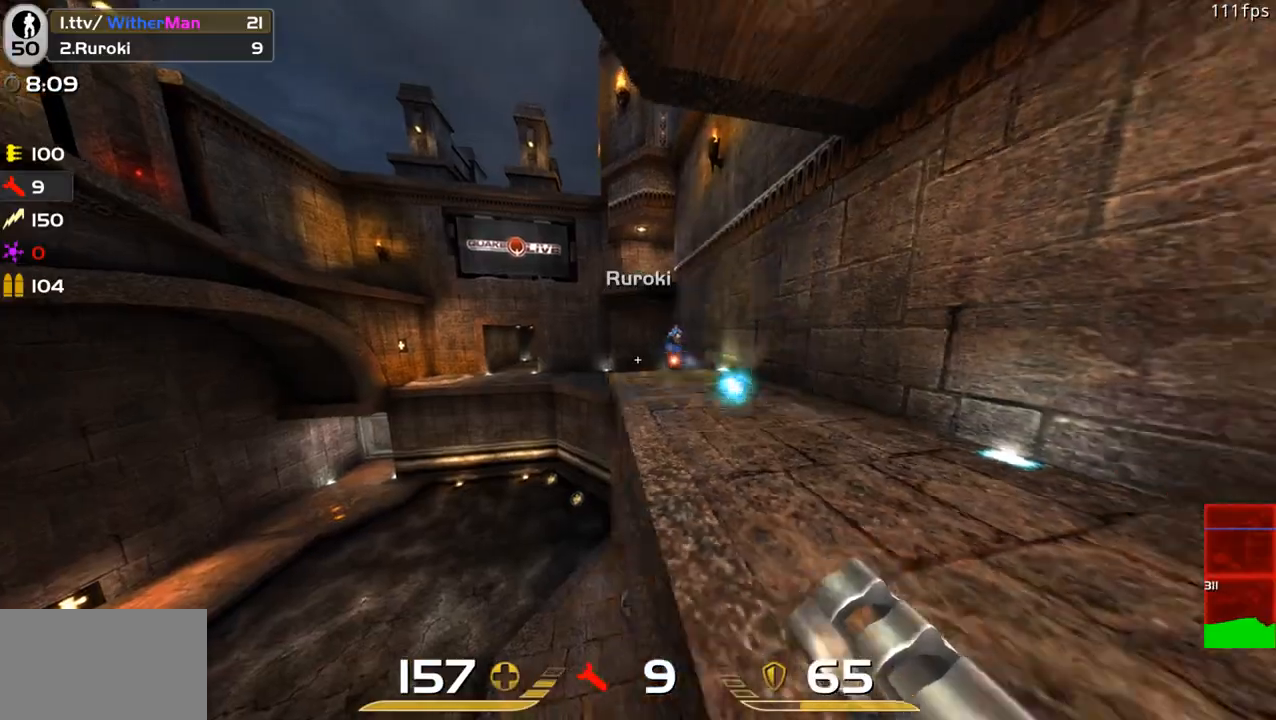
{"keys": ["a", "w"], "mouse": [], "events": [[16, "a", "up"], [16, "s", "up"], [150, "w", "down"], [250, "a", "down"], [250, "d", "up"], [400, "a", "up"], [483, "a", "down"]]}
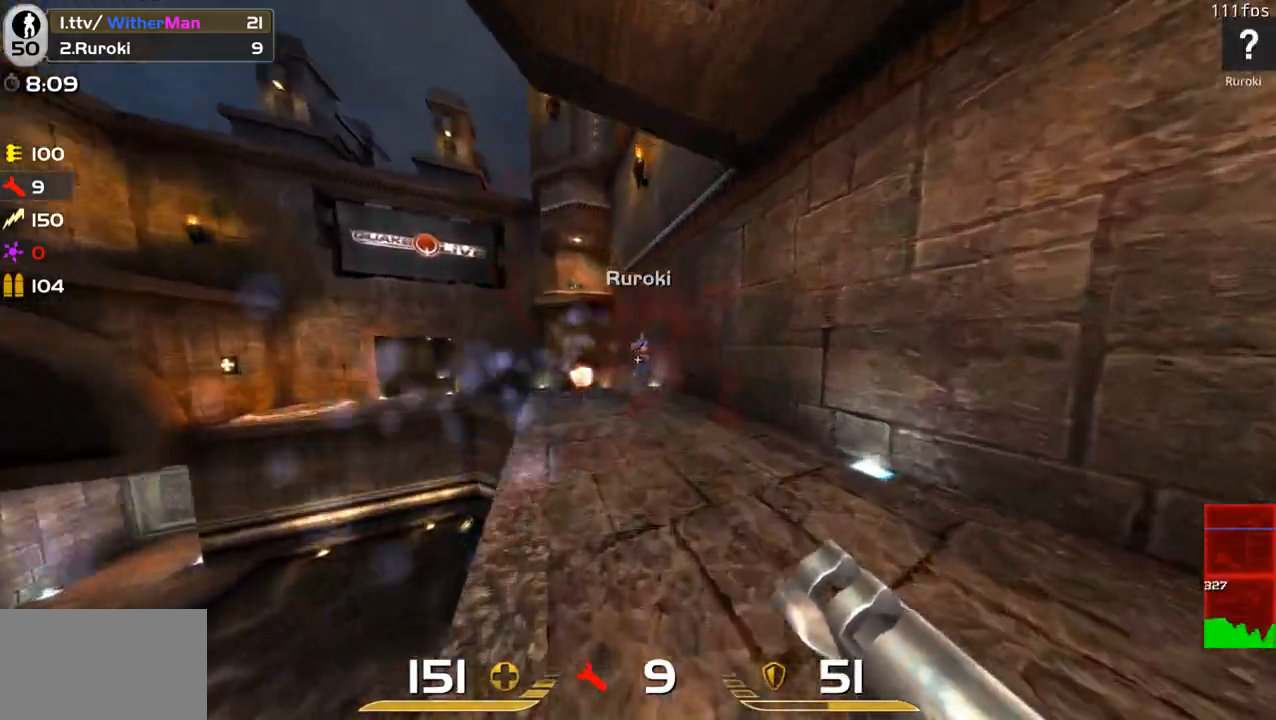
{"keys": ["a", "w"], "mouse": [], "events": [[33, "w", "up"], [83, "d", "down"], [83, "mouse_left", "down"], [83, "s", "down"], [133, "a", "up"], [183, "mouse_left", "up"], [183, "s", "up"], [366, "w", "down"], [450, "d", "up"], [500, "a", "down"]]}
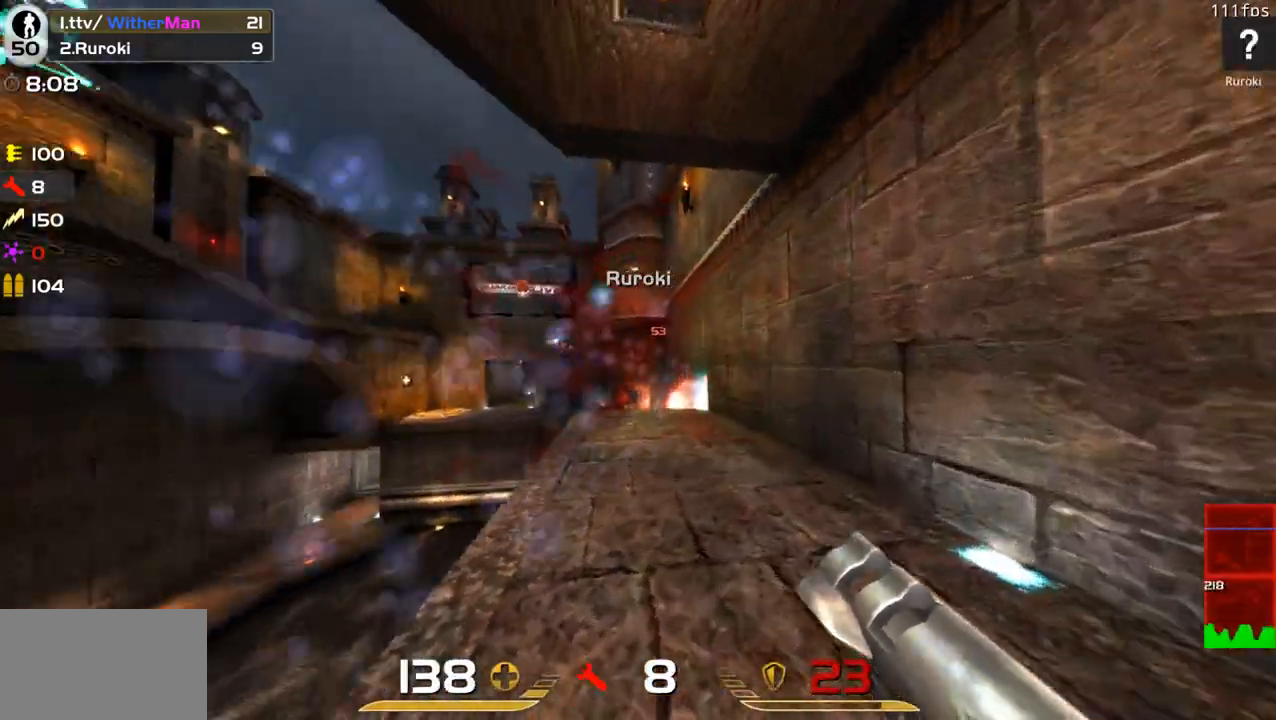
{"keys": ["d", "s"], "mouse": ["left"], "events": [[150, "a", "up"], [233, "a", "down"], [283, "w", "up"], [383, "a", "up"], [383, "d", "down"], [383, "s", "down"], [416, "mouse_left", "down"]]}
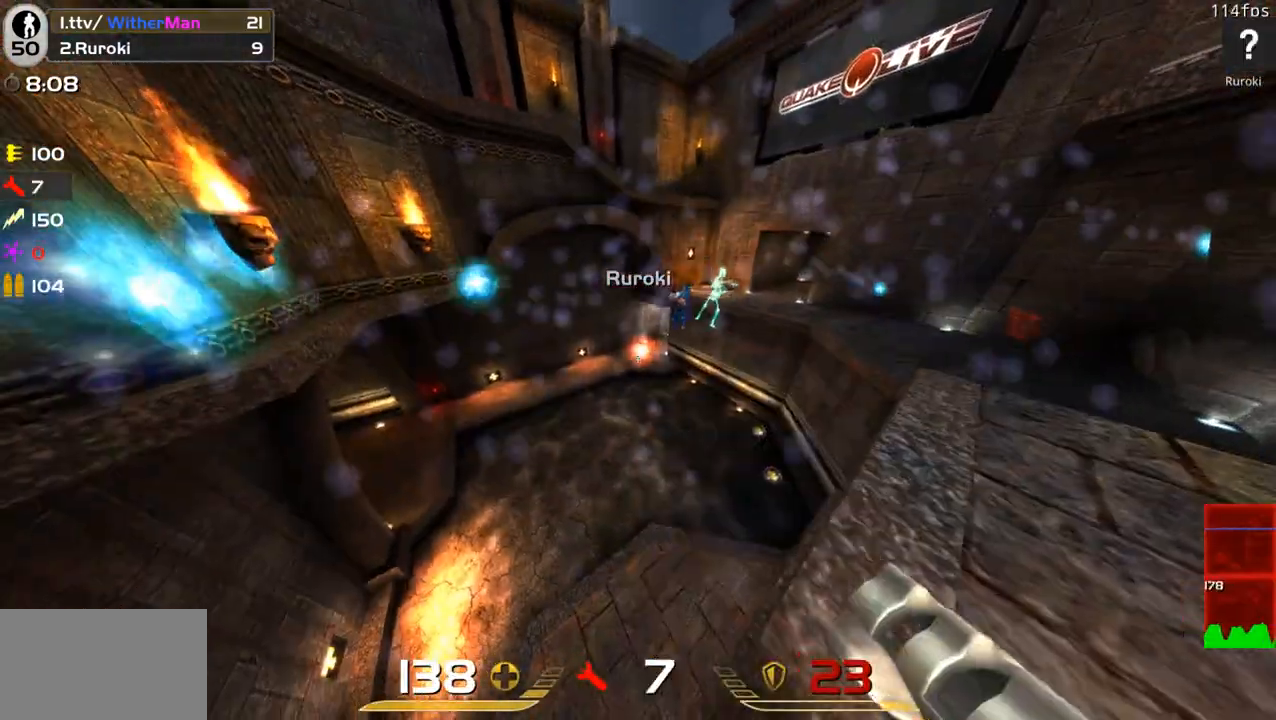
{"keys": ["d", "s"], "mouse": [], "events": [[16, "mouse_left", "up"], [66, "a", "down"], [116, "s", "up"], [200, "d", "up"], [200, "w", "down"], [250, "a", "up"], [400, "w", "up"], [433, "d", "down"], [483, "s", "down"]]}
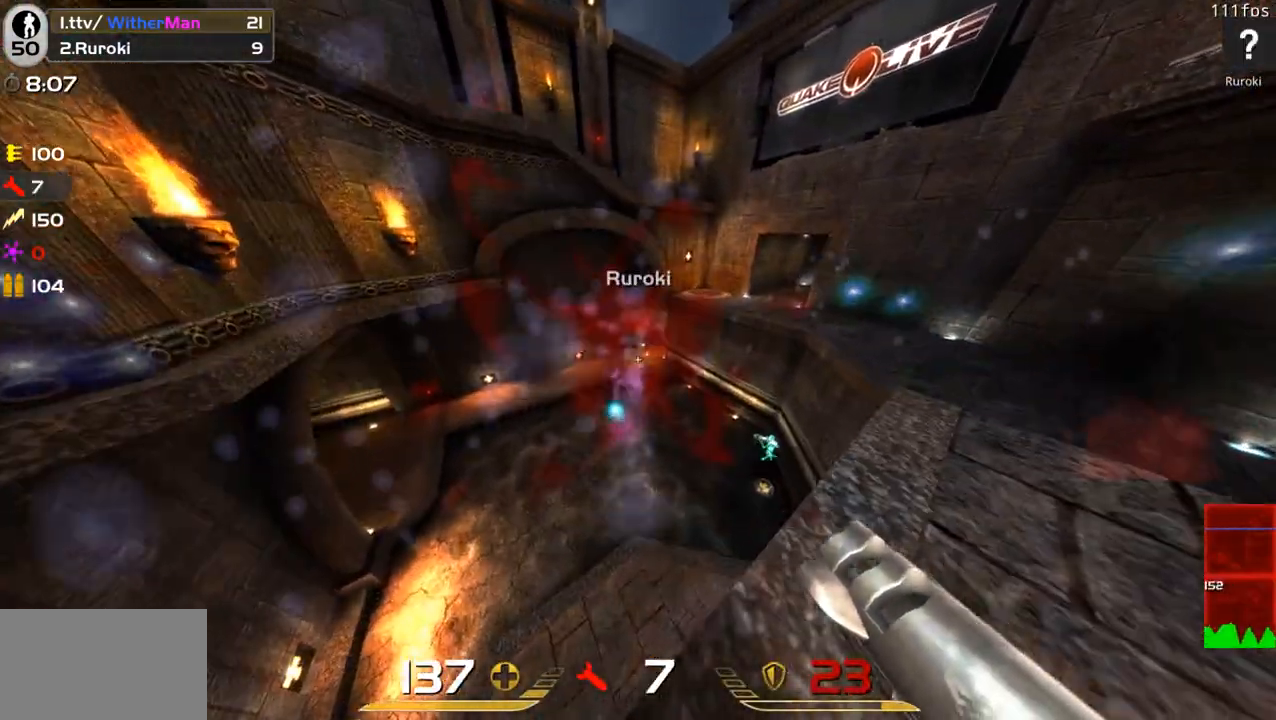
{"keys": ["a", "s"], "mouse": [], "events": [[33, "a", "down"], [83, "d", "up"], [133, "d", "down"], [133, "s", "up"], [166, "a", "up"], [216, "mouse_left", "down"], [266, "a", "down"], [316, "d", "up"], [366, "mouse_left", "up"], [366, "s", "down"]]}
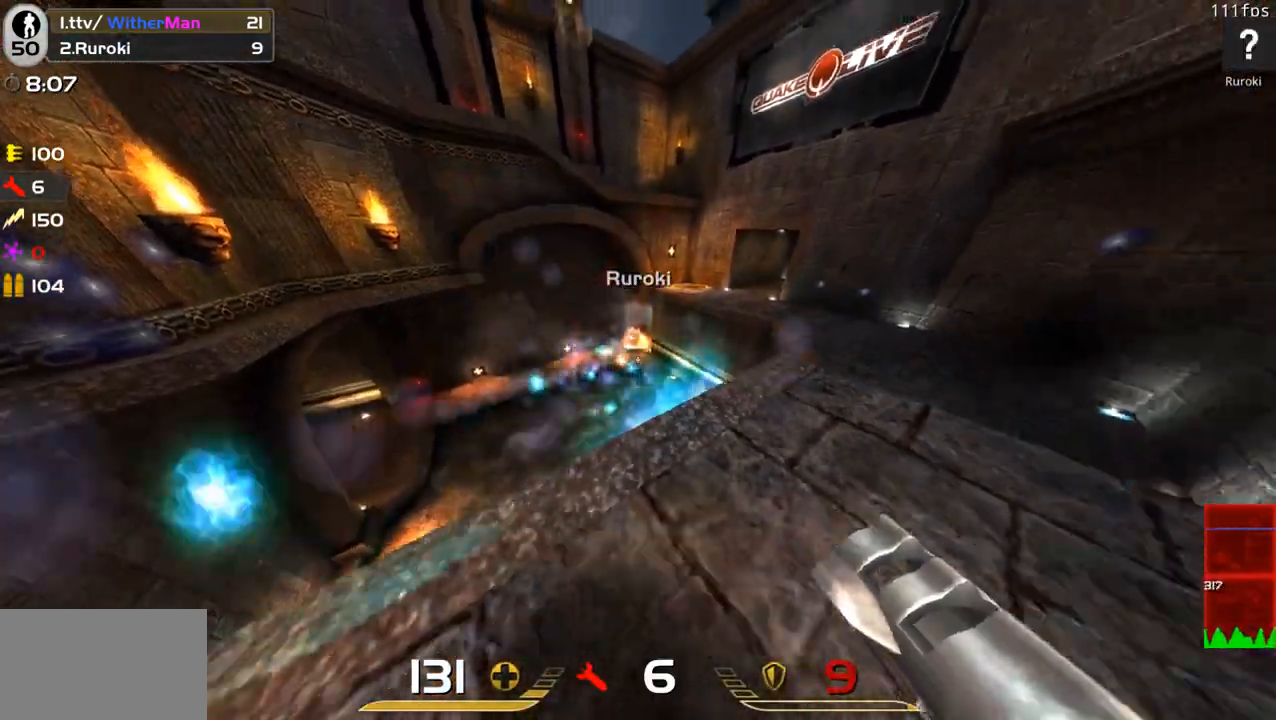
{"keys": ["d", "w"], "mouse": [], "events": [[183, "s", "up"], [333, "a", "up"], [333, "d", "down"], [383, "w", "down"]]}
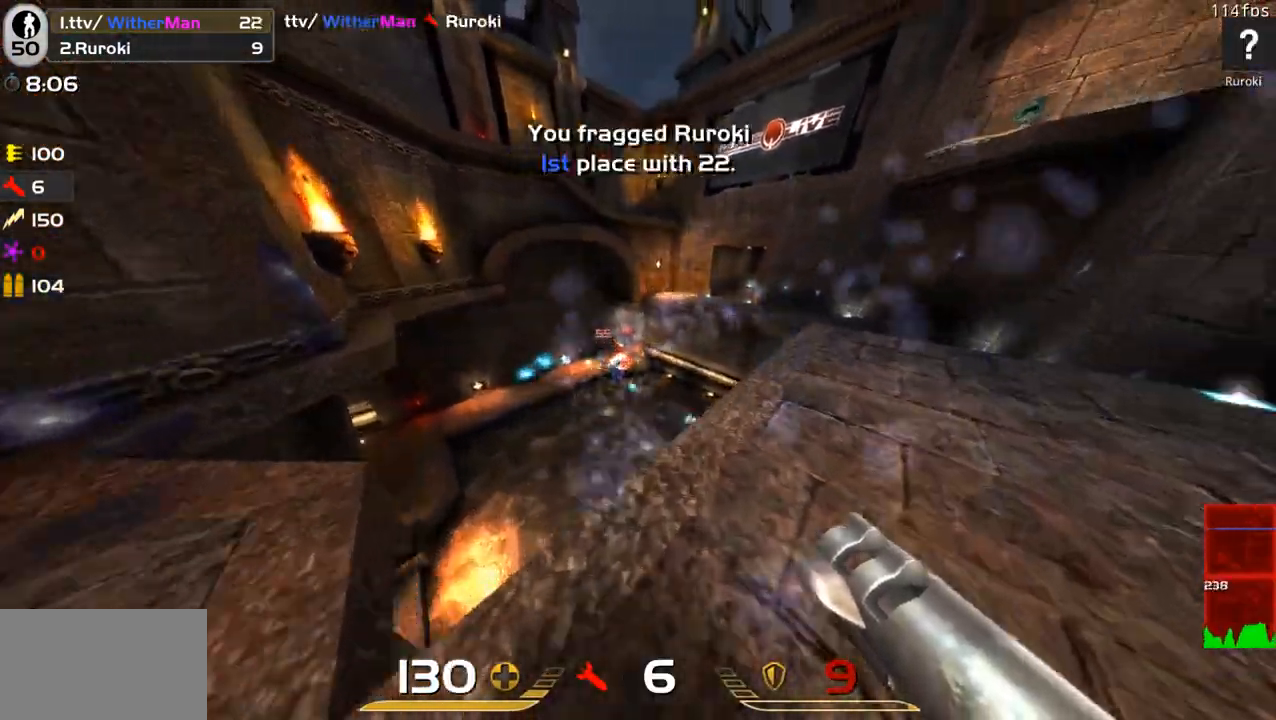
{"keys": ["d"], "mouse": [], "events": [[16, "mouse_left", "down"], [66, "w", "up"], [150, "mouse_left", "up"], [200, "w", "down"], [300, "a", "down"], [350, "d", "up"], [400, "w", "up"], [433, "a", "up"], [433, "d", "down"]]}
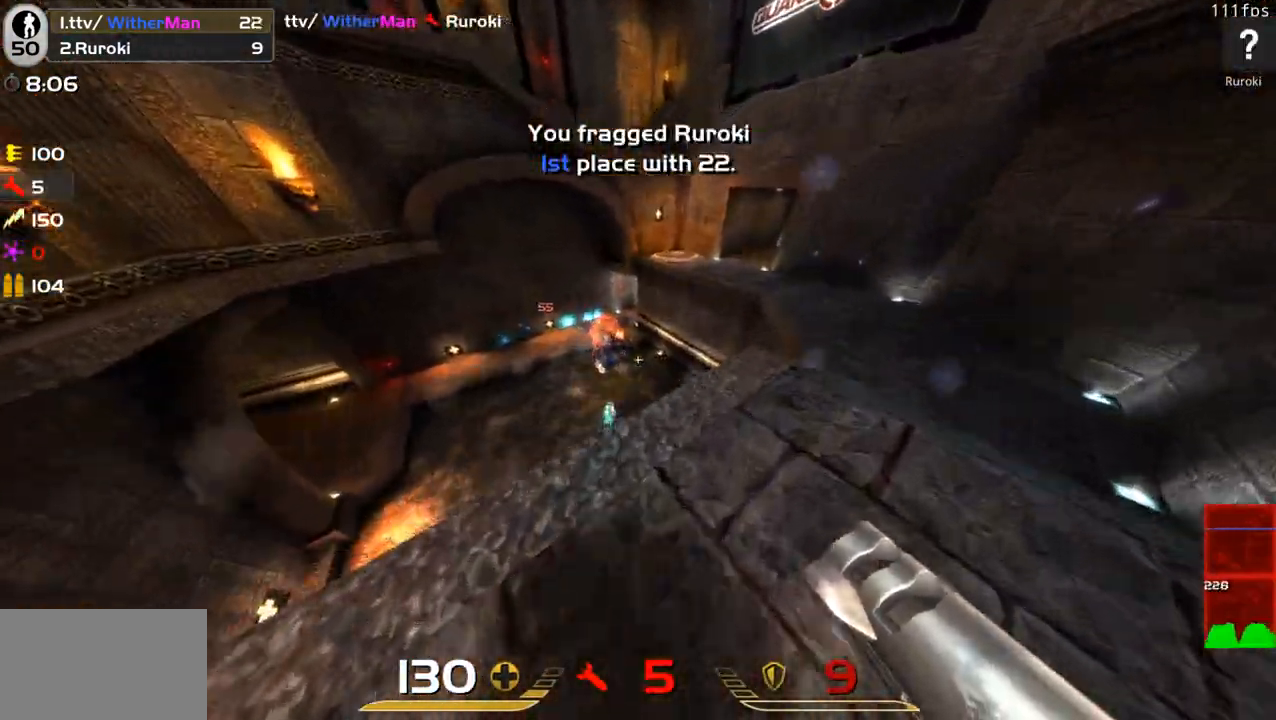
{"keys": ["d", "s"], "mouse": [], "events": [[33, "d", "up"], [133, "w", "down"], [366, "a", "down"], [366, "mouse_left", "down"], [416, "w", "up"], [450, "d", "down"], [500, "a", "up"], [500, "mouse_left", "up"], [500, "s", "down"]]}
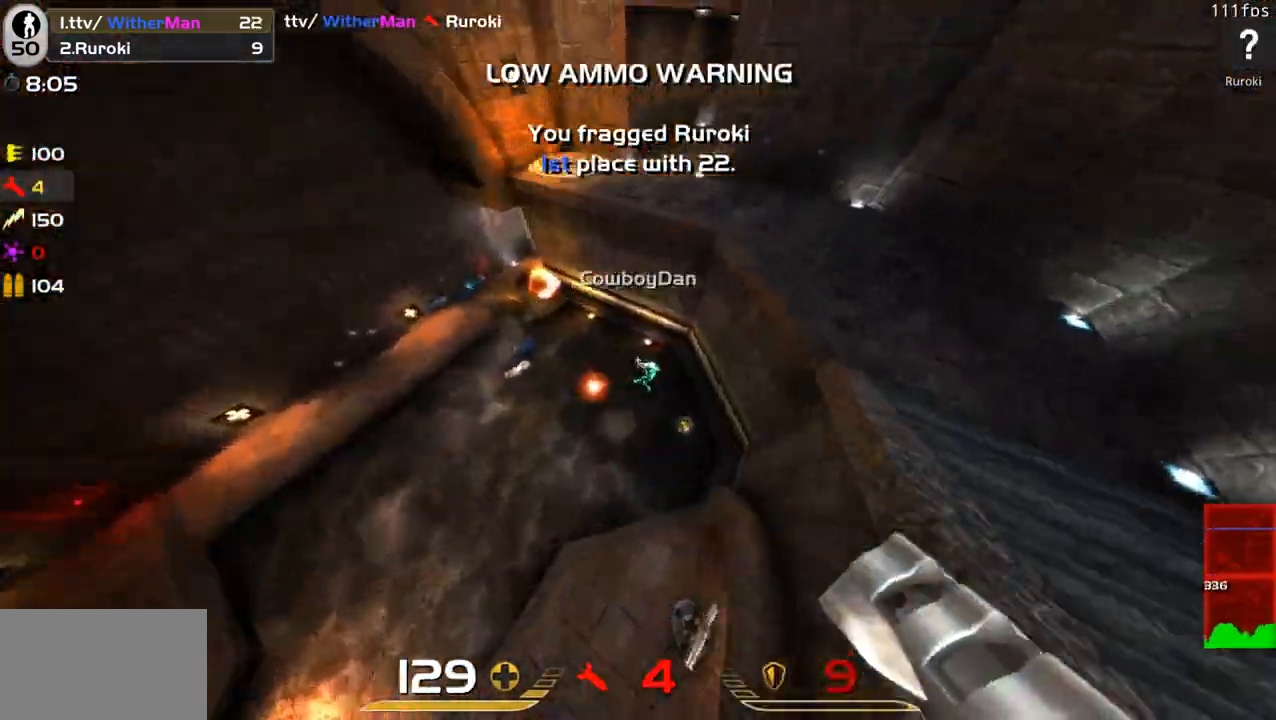
{"keys": ["a"], "mouse": [], "events": [[183, "s", "up"], [283, "w", "down"], [383, "a", "down"], [416, "d", "up"], [416, "w", "up"]]}
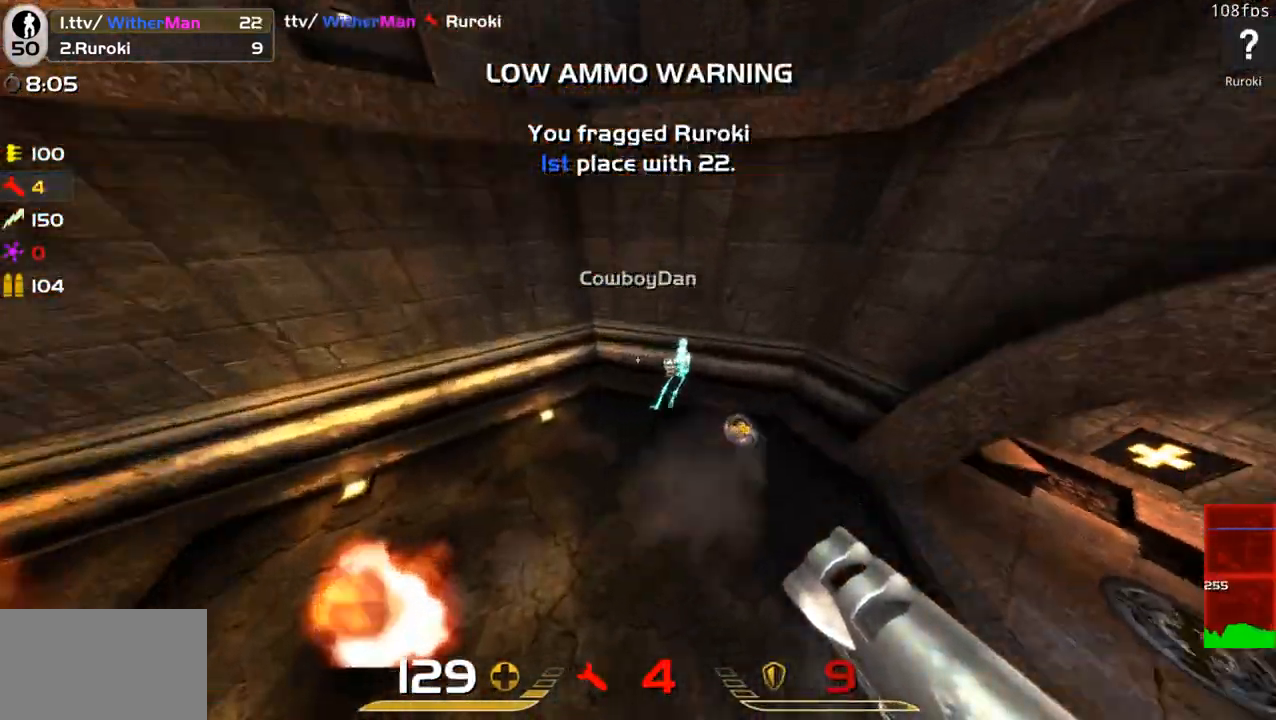
{"keys": ["d", "w"], "mouse": [], "events": [[16, "s", "down"], [116, "mouse_left", "down"], [166, "a", "up"], [166, "s", "up"], [200, "d", "down"], [200, "mouse_left", "up"], [200, "w", "down"], [250, "d", "up"], [433, "d", "down"]]}
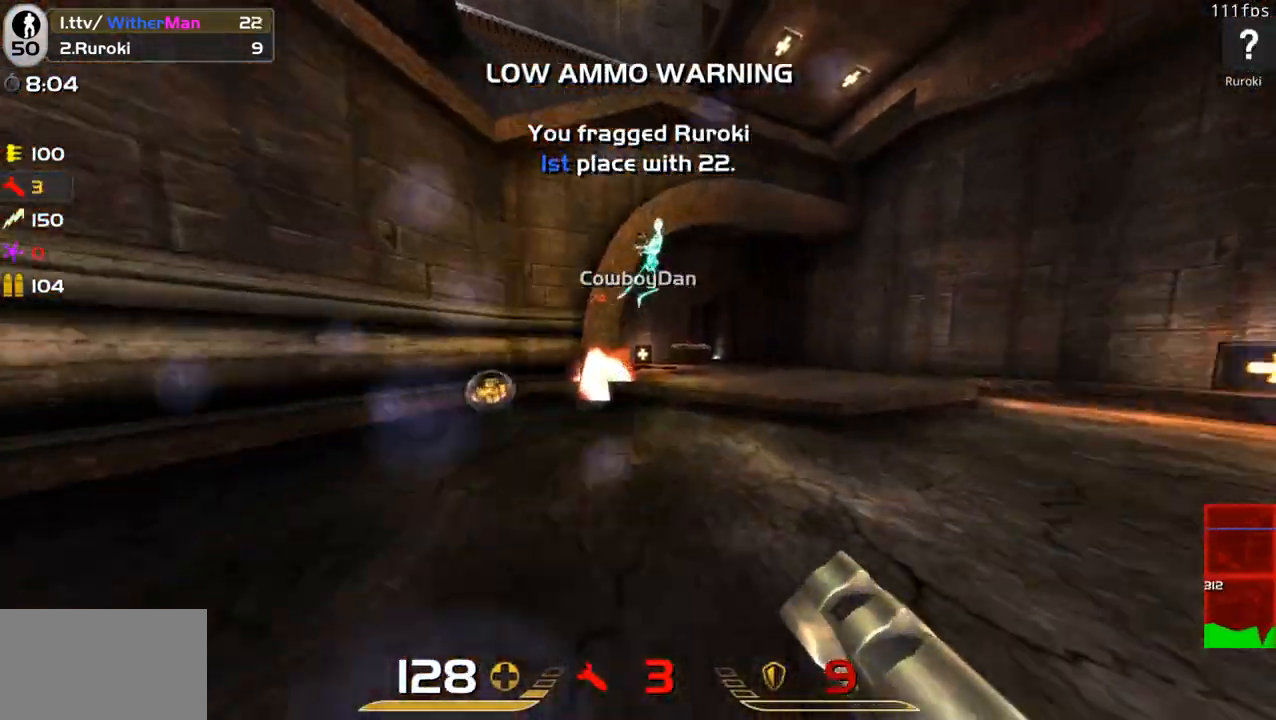
{"keys": ["a"], "mouse": [], "events": [[266, "a", "down"], [266, "d", "up"], [266, "w", "up"], [366, "s", "down"], [416, "mouse_left", "down"], [450, "s", "up"], [500, "mouse_left", "up"]]}
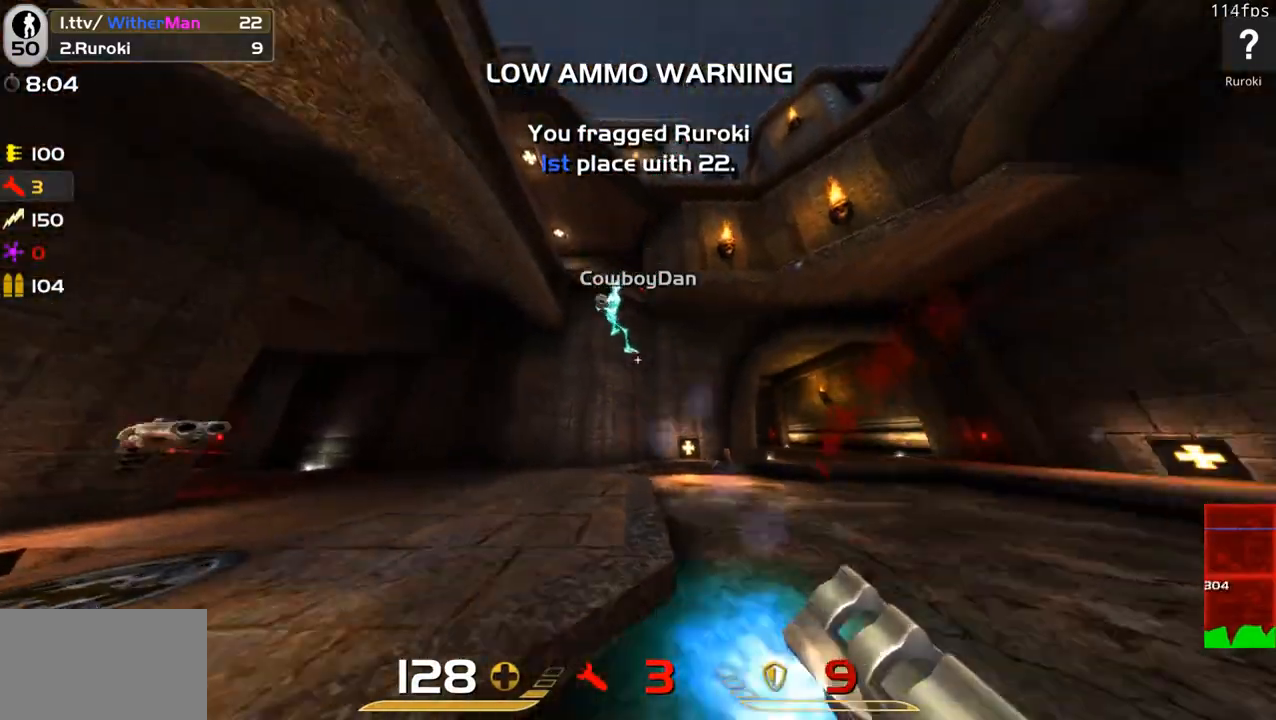
{"keys": ["d", "w"], "mouse": [], "events": [[50, "a", "up"], [50, "w", "down"], [150, "d", "down"]]}
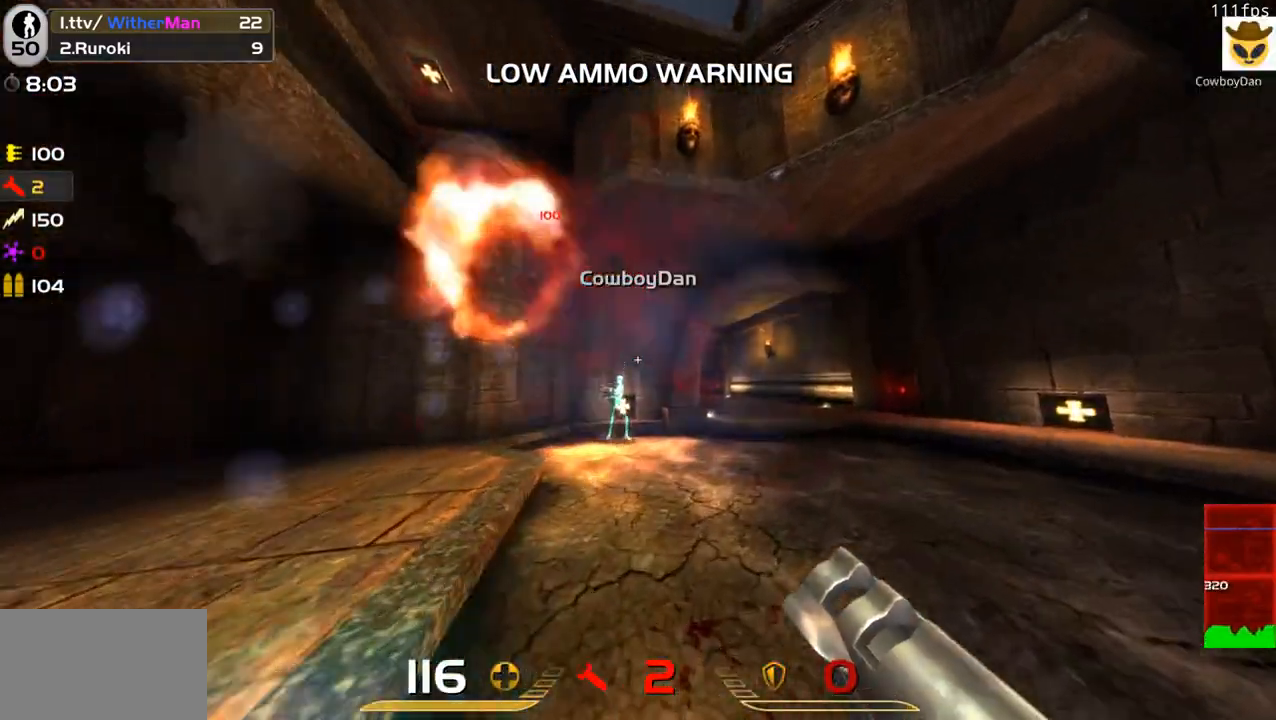
{"keys": ["a", "w"], "mouse": [], "events": [[150, "w", "up"], [250, "mouse_left", "down"], [250, "s", "down"], [400, "mouse_left", "up"], [400, "s", "up"], [433, "a", "down"], [433, "w", "down"], [483, "d", "up"]]}
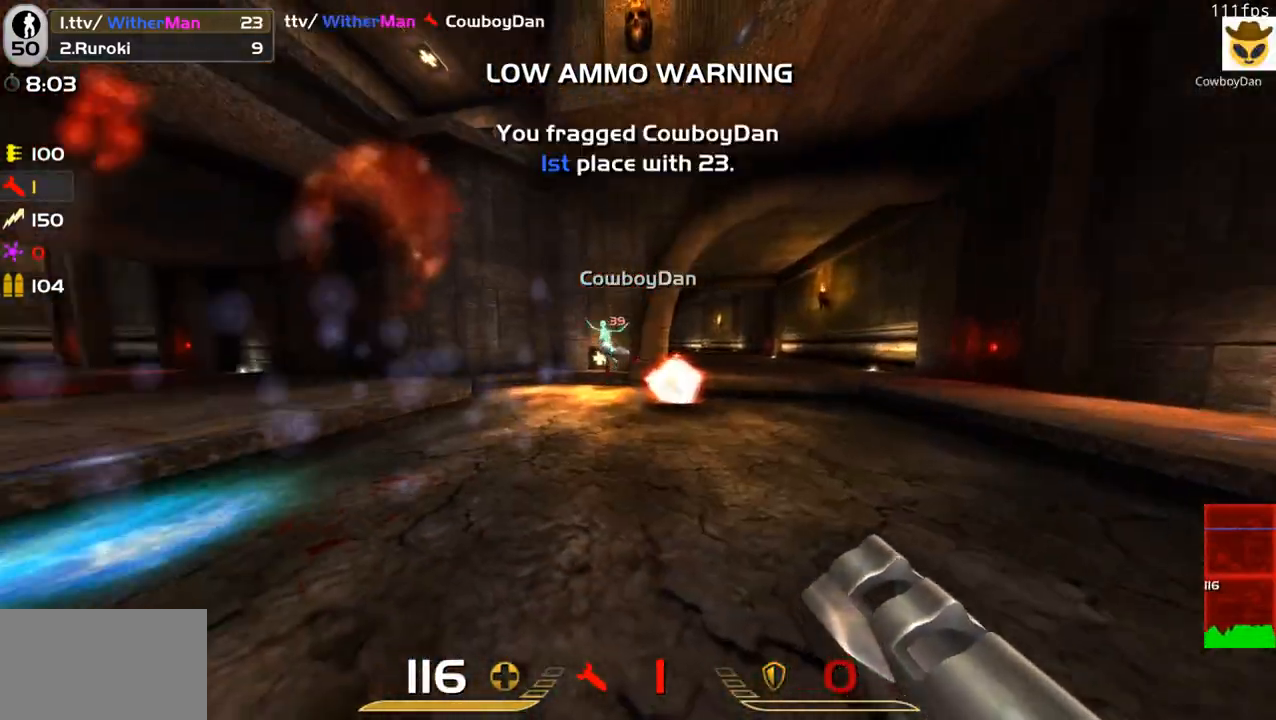
{"keys": ["w"], "mouse": [], "events": [[316, "a", "up"]]}
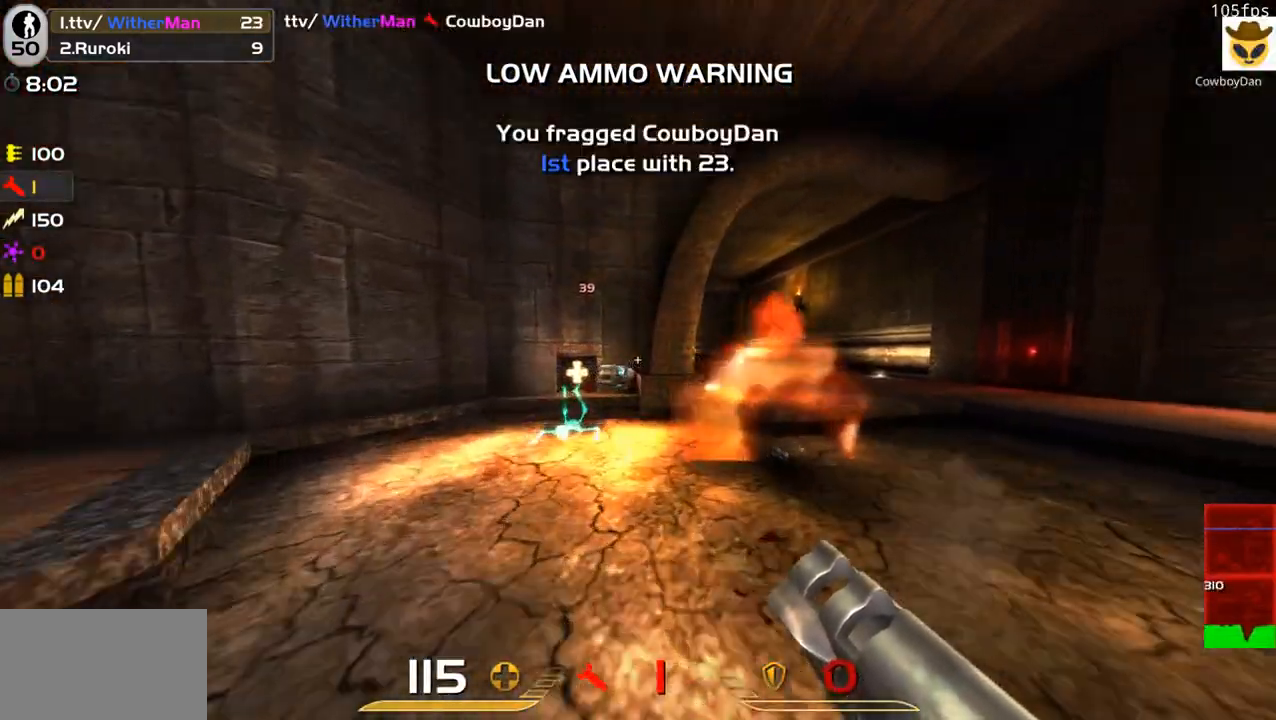
{"keys": ["d", "w"], "mouse": [], "events": [[416, "d", "down"]]}